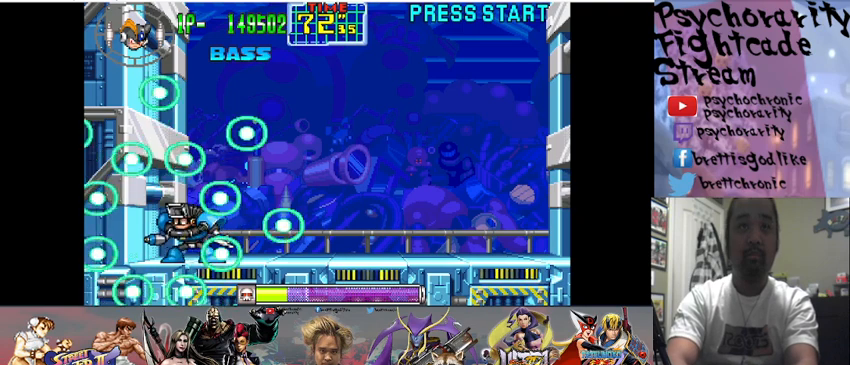
Gameplay with a controller (arcade stick); each line is a JSON object with the inputs held at the frame after it. "events" lists button and stick changes between this image and that frame as [ms after this image, input, new state], when the widget could be followed in between. Not read: L3 R3.
{"buttons": [], "events": []}
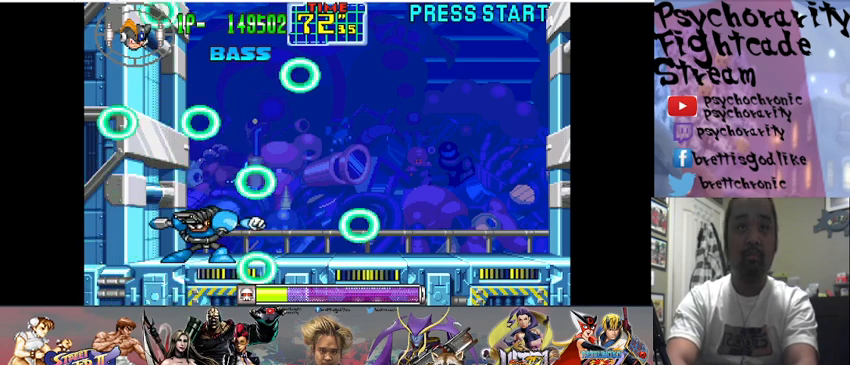
{"buttons": [], "events": []}
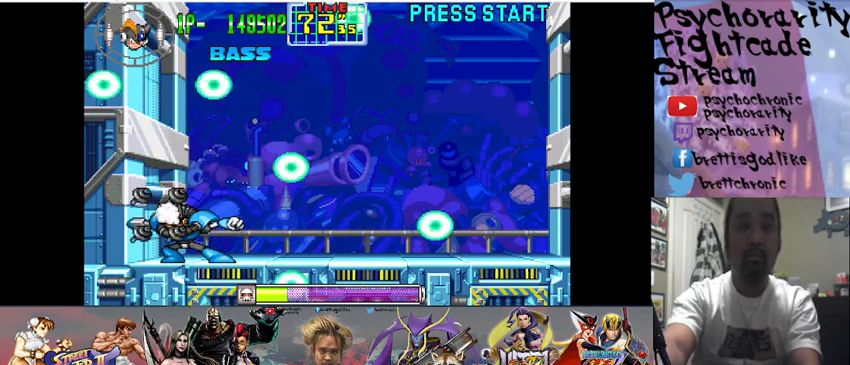
{"buttons": ["START"], "events": [[467, "START", "down"]]}
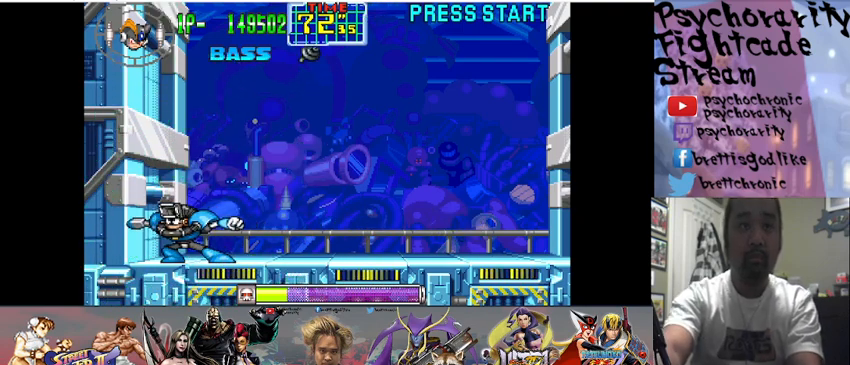
{"buttons": [], "events": [[133, "START", "up"]]}
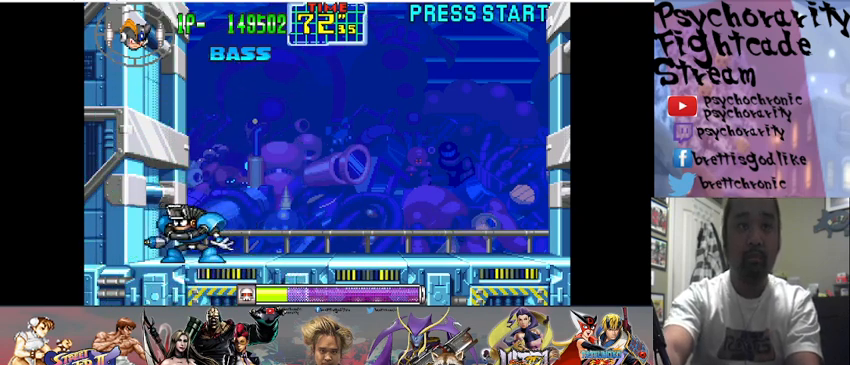
{"buttons": [], "events": []}
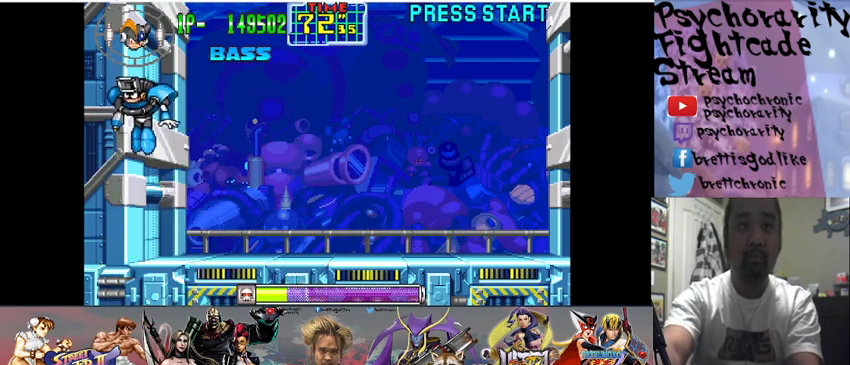
{"buttons": [], "events": [[67, "START", "down"], [233, "START", "up"], [367, "START", "down"], [500, "START", "up"]]}
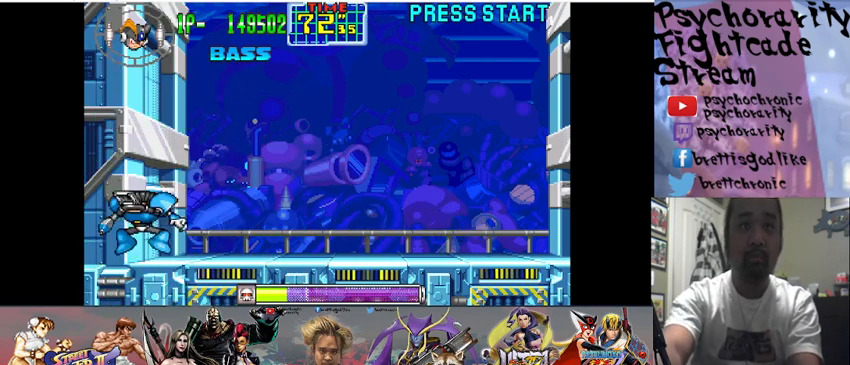
{"buttons": ["START"], "events": [[433, "START", "down"]]}
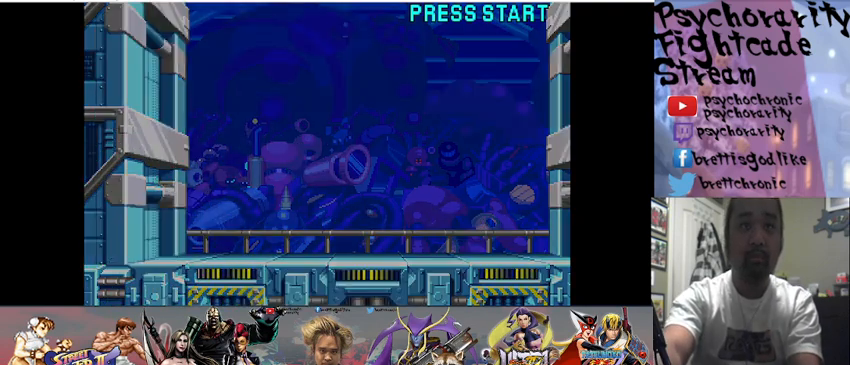
{"buttons": [], "events": [[167, "START", "up"]]}
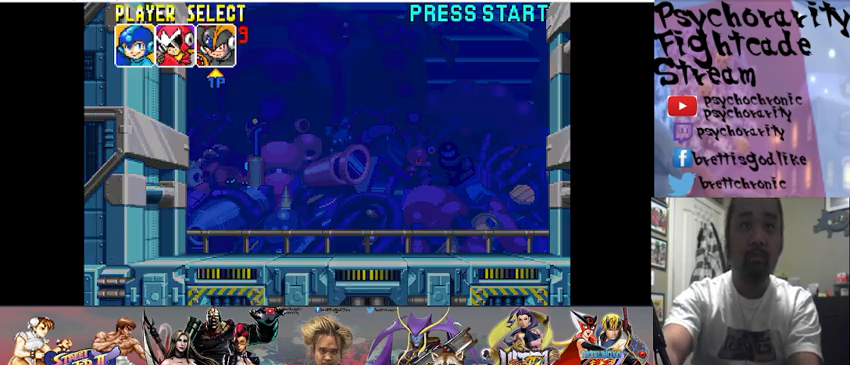
{"buttons": ["SQUARE"], "events": [[333, "SQUARE", "down"], [400, "SQUARE", "up"], [500, "SQUARE", "down"]]}
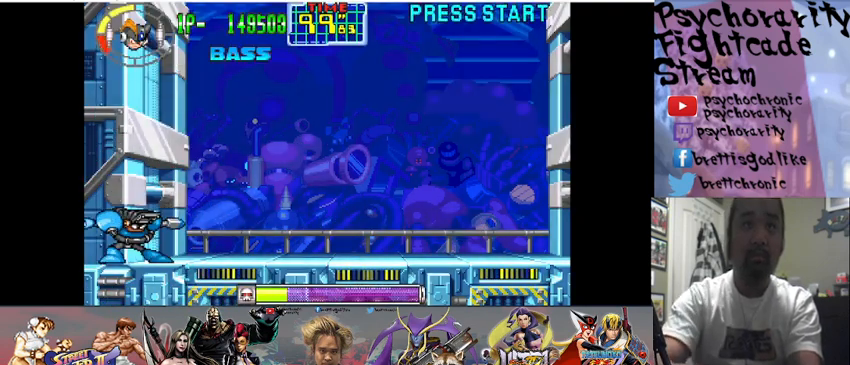
{"buttons": [], "events": [[100, "SQUARE", "up"]]}
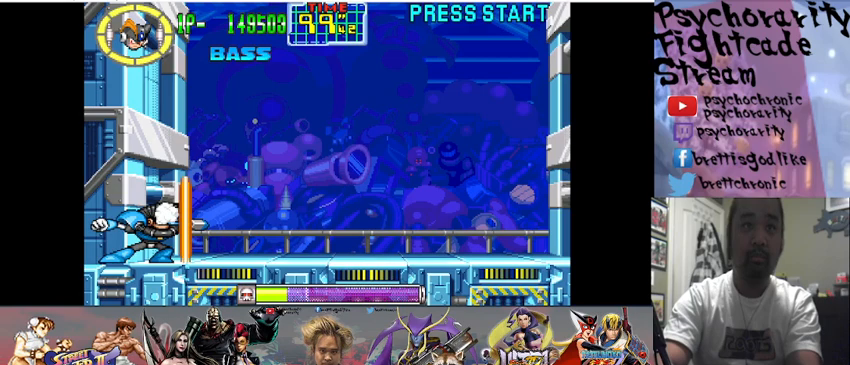
{"buttons": ["SQUARE"], "events": [[100, "SQUARE", "down"], [200, "SQUARE", "up"], [267, "SQUARE", "down"], [300, "SQUARE", "up"], [333, "SQUARE", "down"], [400, "SQUARE", "up"], [467, "SQUARE", "down"]]}
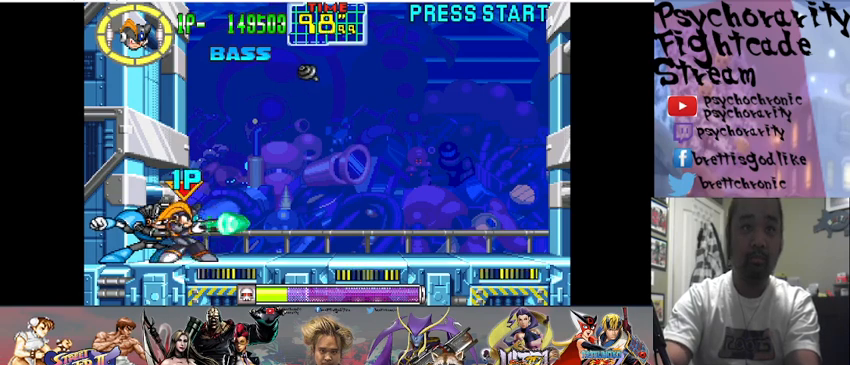
{"buttons": [], "events": [[33, "SQUARE", "up"], [100, "SQUARE", "down"], [167, "SQUARE", "up"], [200, "SQUARE", "down"], [267, "SQUARE", "up"], [333, "SQUARE", "down"], [400, "SQUARE", "up"]]}
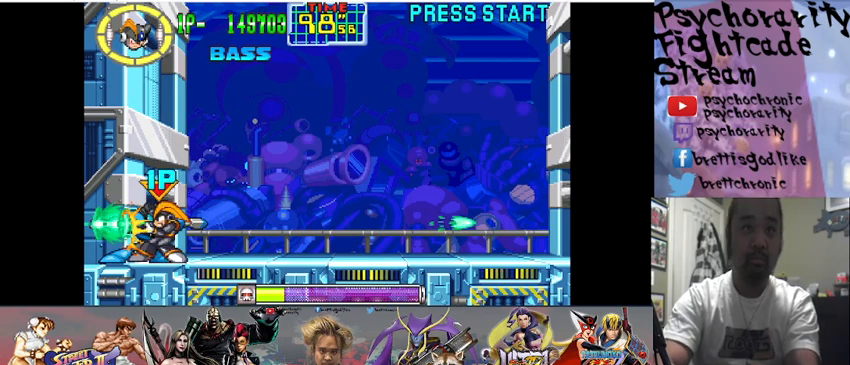
{"buttons": ["SQUARE"], "events": [[33, "SQUARE", "down"], [200, "SQUARE", "up"], [267, "SQUARE", "down"], [333, "SQUARE", "up"], [367, "SQUARE", "down"], [433, "SQUARE", "up"], [500, "SQUARE", "down"]]}
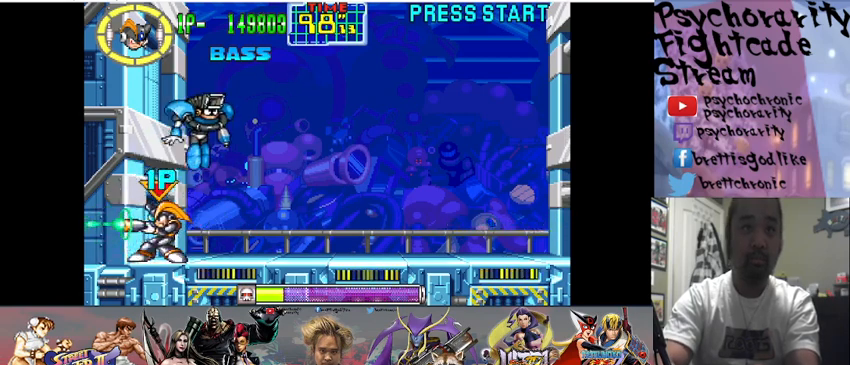
{"buttons": ["SQUARE"], "events": [[33, "SQUARE", "up"], [233, "SQUARE", "down"], [300, "SQUARE", "up"], [400, "SQUARE", "down"]]}
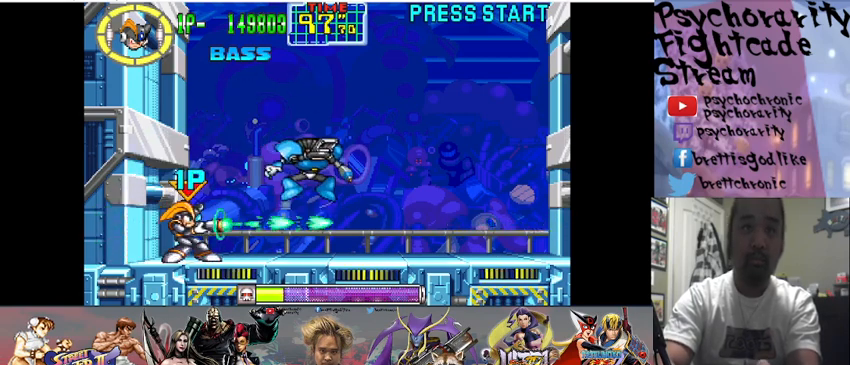
{"buttons": ["SQUARE"], "events": [[33, "SQUARE", "up"], [100, "SQUARE", "down"], [167, "SQUARE", "up"], [233, "SQUARE", "down"], [267, "SQUARE", "up"], [333, "SQUARE", "down"], [400, "SQUARE", "up"], [467, "SQUARE", "down"]]}
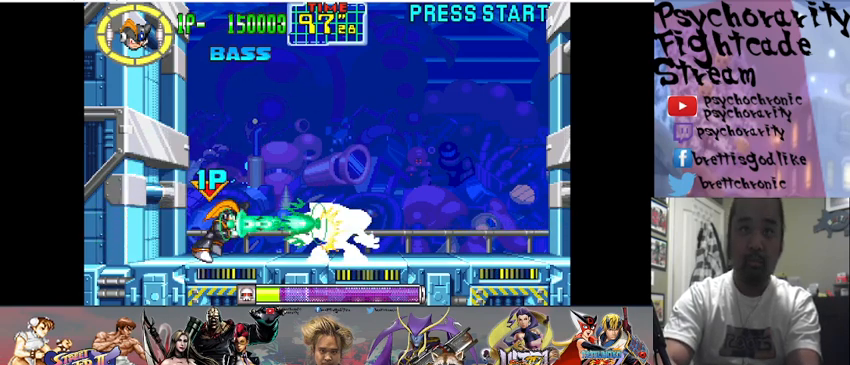
{"buttons": ["SQUARE"], "events": [[100, "SQUARE", "up"], [133, "SQUARE", "down"], [200, "SQUARE", "up"], [267, "SQUARE", "down"], [300, "SQUARE", "up"], [367, "SQUARE", "down"], [400, "SQUARE", "up"], [467, "SQUARE", "down"]]}
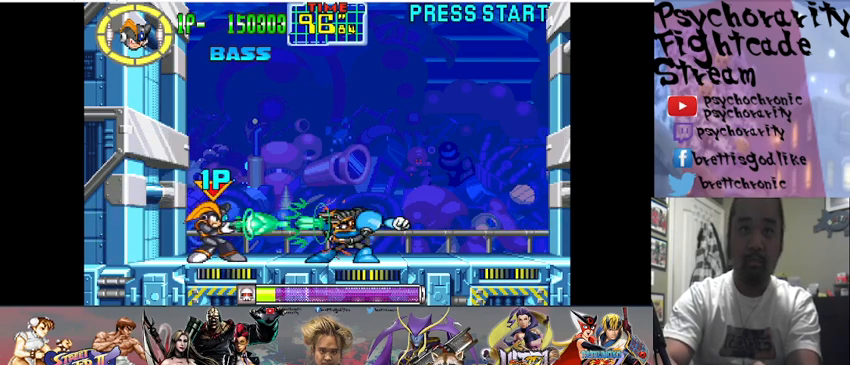
{"buttons": ["SQUARE"], "events": [[33, "SQUARE", "up"], [100, "SQUARE", "down"], [200, "SQUARE", "up"], [300, "SQUARE", "down"], [367, "SQUARE", "up"], [400, "SQUARE", "down"]]}
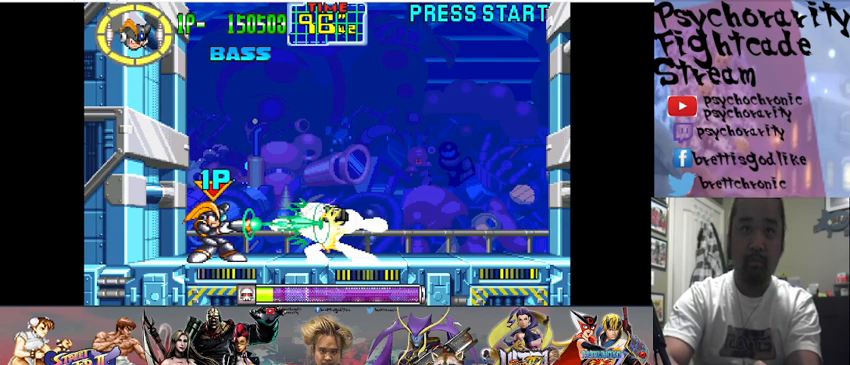
{"buttons": [], "events": [[33, "SQUARE", "up"], [67, "SQUARE", "down"], [167, "SQUARE", "up"], [233, "SQUARE", "down"], [400, "SQUARE", "up"], [433, "SQUARE", "down"], [467, "SQUARE", "up"]]}
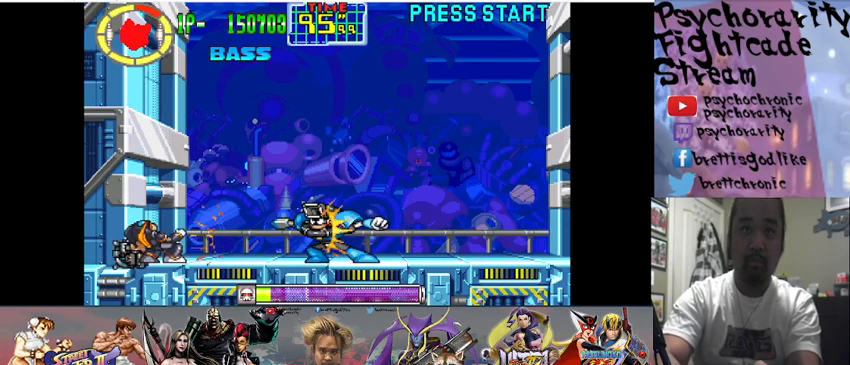
{"buttons": ["SQUARE"], "events": [[67, "SQUARE", "down"], [200, "SQUARE", "up"], [367, "SQUARE", "down"], [433, "SQUARE", "up"], [500, "SQUARE", "down"]]}
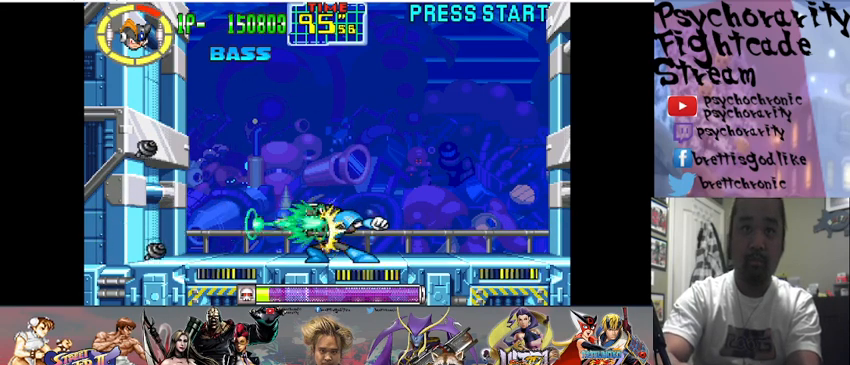
{"buttons": [], "events": [[67, "SQUARE", "up"], [133, "SQUARE", "down"], [267, "SQUARE", "up"], [300, "SQUARE", "down"], [367, "SQUARE", "up"], [433, "SQUARE", "down"], [500, "SQUARE", "up"]]}
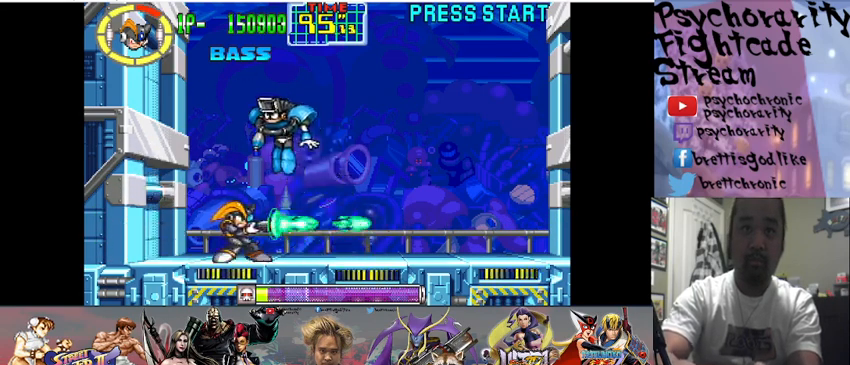
{"buttons": ["SQUARE"], "events": [[67, "SQUARE", "down"], [100, "SQUARE", "up"], [500, "SQUARE", "down"]]}
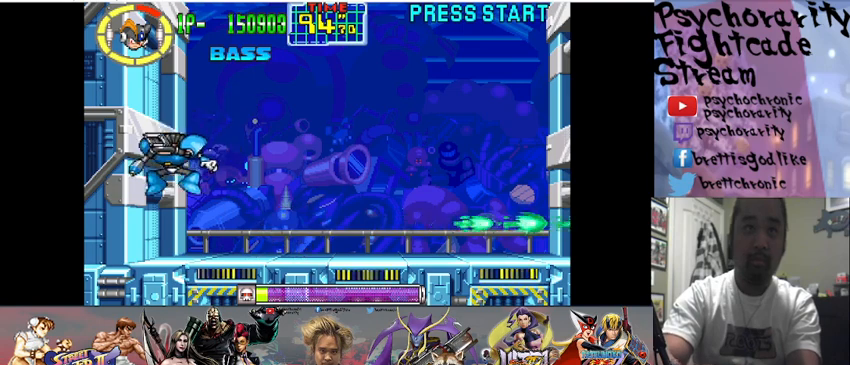
{"buttons": ["SQUARE"], "events": [[167, "SQUARE", "up"], [333, "SQUARE", "down"], [400, "SQUARE", "up"], [467, "SQUARE", "down"]]}
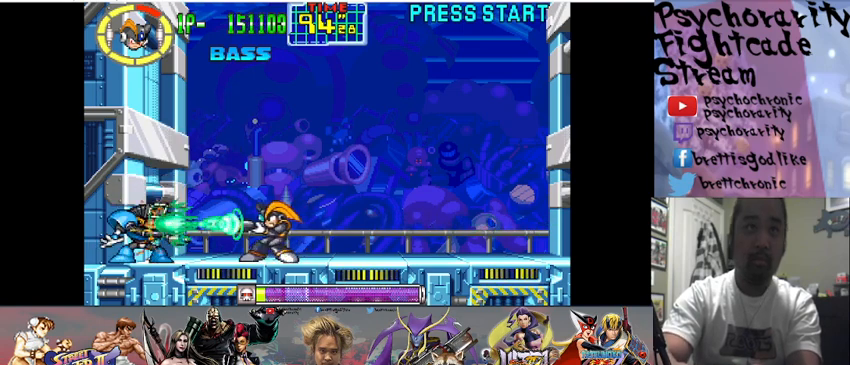
{"buttons": ["SQUARE"], "events": [[33, "SQUARE", "up"], [167, "SQUARE", "down"], [233, "SQUARE", "up"], [300, "SQUARE", "down"], [467, "SQUARE", "up"], [500, "SQUARE", "down"]]}
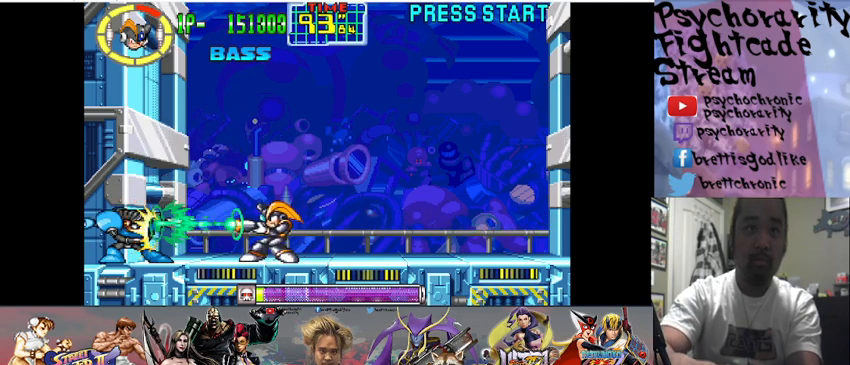
{"buttons": [], "events": [[67, "SQUARE", "up"], [133, "SQUARE", "down"], [267, "SQUARE", "up"], [333, "SQUARE", "down"], [367, "SQUARE", "up"], [433, "SQUARE", "down"], [500, "SQUARE", "up"]]}
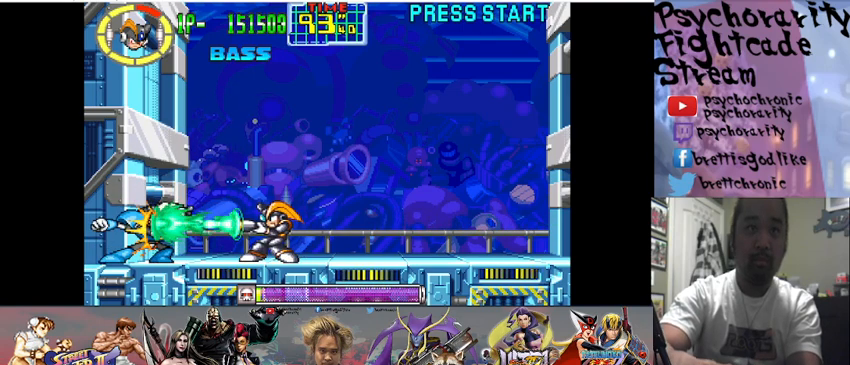
{"buttons": ["SQUARE"], "events": [[33, "SQUARE", "down"], [100, "SQUARE", "up"], [300, "SQUARE", "down"], [333, "SQUARE", "up"], [400, "SQUARE", "down"], [433, "SQUARE", "up"], [500, "SQUARE", "down"]]}
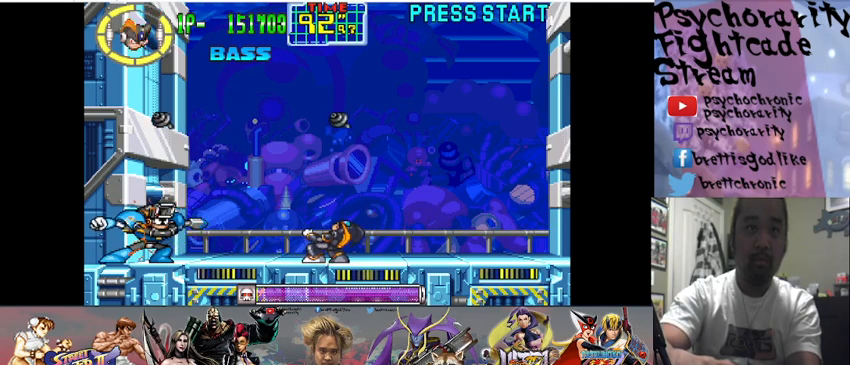
{"buttons": ["SQUARE"], "events": [[67, "SQUARE", "up"], [133, "SQUARE", "down"], [200, "SQUARE", "up"], [233, "SQUARE", "down"], [300, "SQUARE", "up"], [333, "SQUARE", "down"], [400, "SQUARE", "up"], [467, "SQUARE", "down"]]}
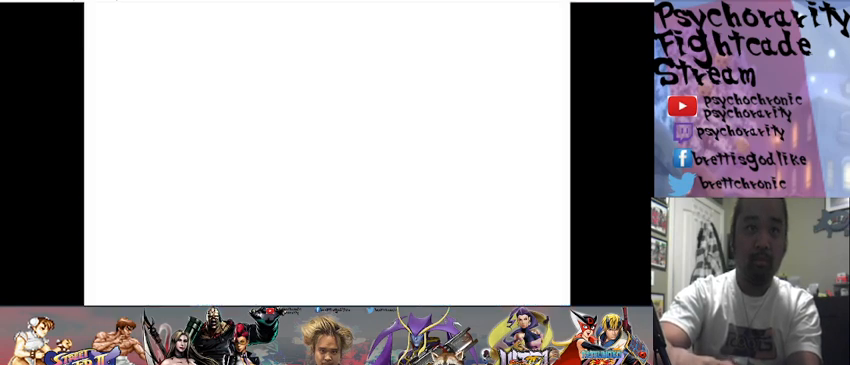
{"buttons": [], "events": [[33, "SQUARE", "up"], [267, "SQUARE", "down"], [367, "SQUARE", "up"]]}
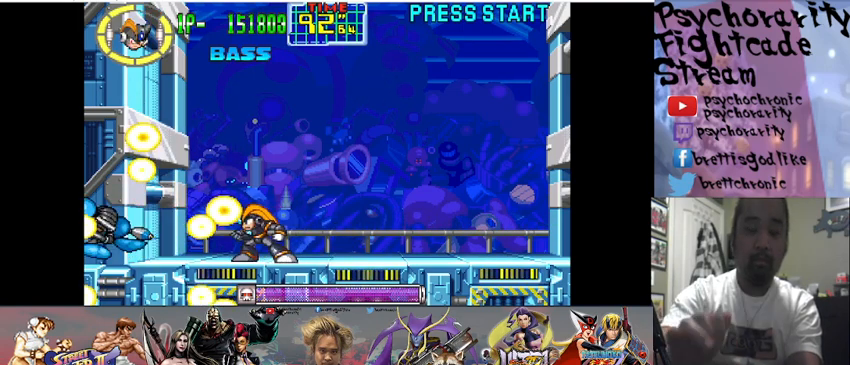
{"buttons": [], "events": [[167, "SQUARE", "down"], [233, "SQUARE", "up"]]}
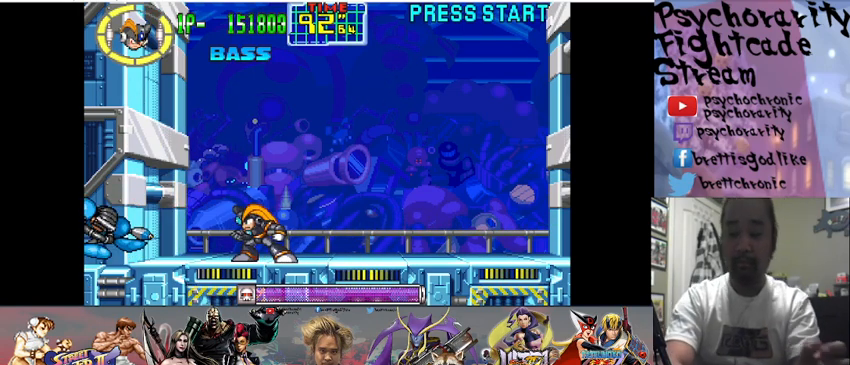
{"buttons": [], "events": []}
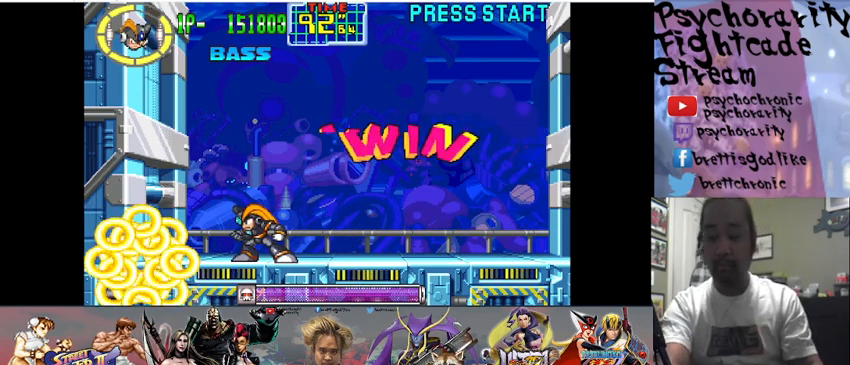
{"buttons": [], "events": []}